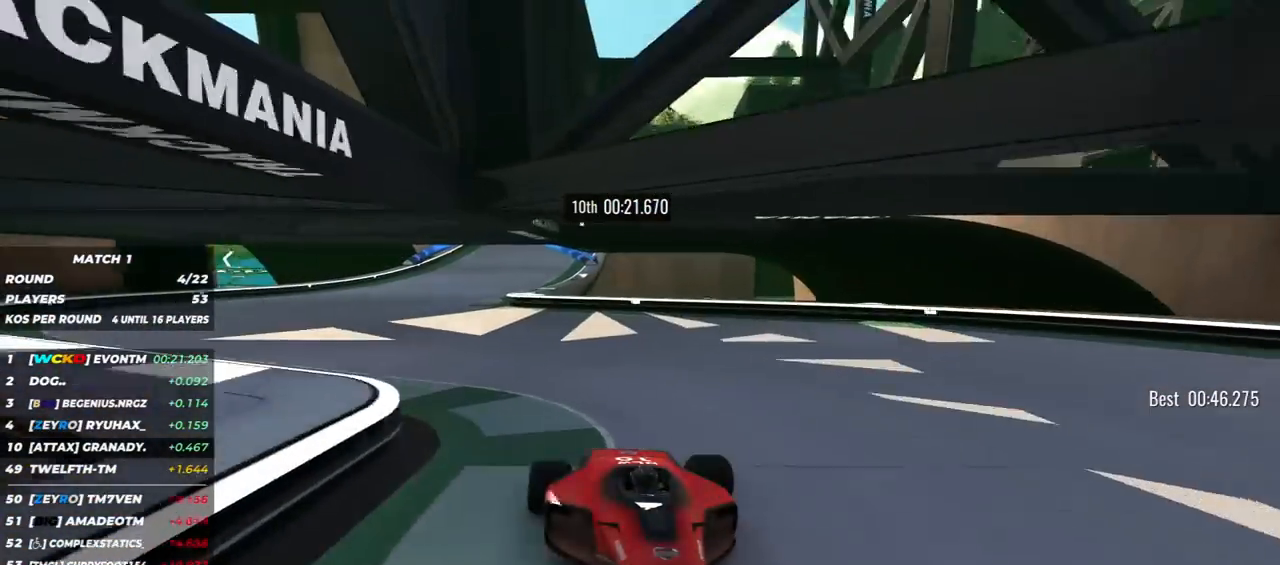
Gameplay with keyboard; each line is a JSON object with the keys held at the frame after it. "events" lists presses ("down") and releases ("up") of "down", "left", "right" and "up" between this image and that frame as [ms after this image, input, new state], when the widget could be followed in between. No other keys are recorded. Mouse input is not recorded.
{"keys": ["down", "left"], "events": [[50, "right", "up"], [367, "left", "down"]]}
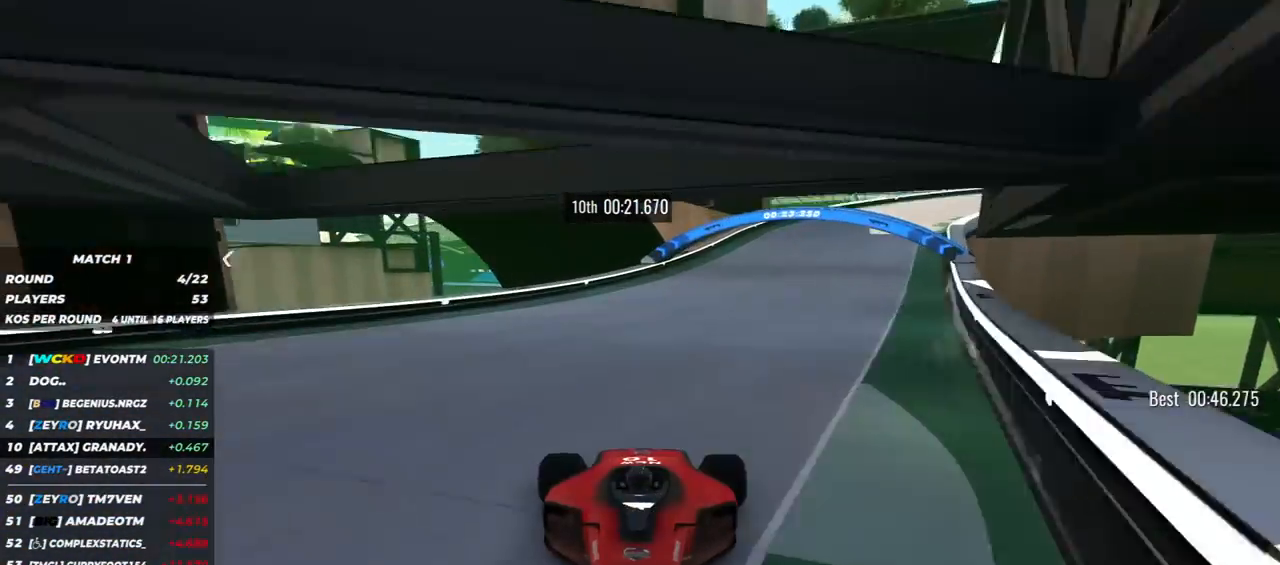
{"keys": ["down"], "events": [[100, "left", "up"], [350, "left", "down"], [467, "left", "up"]]}
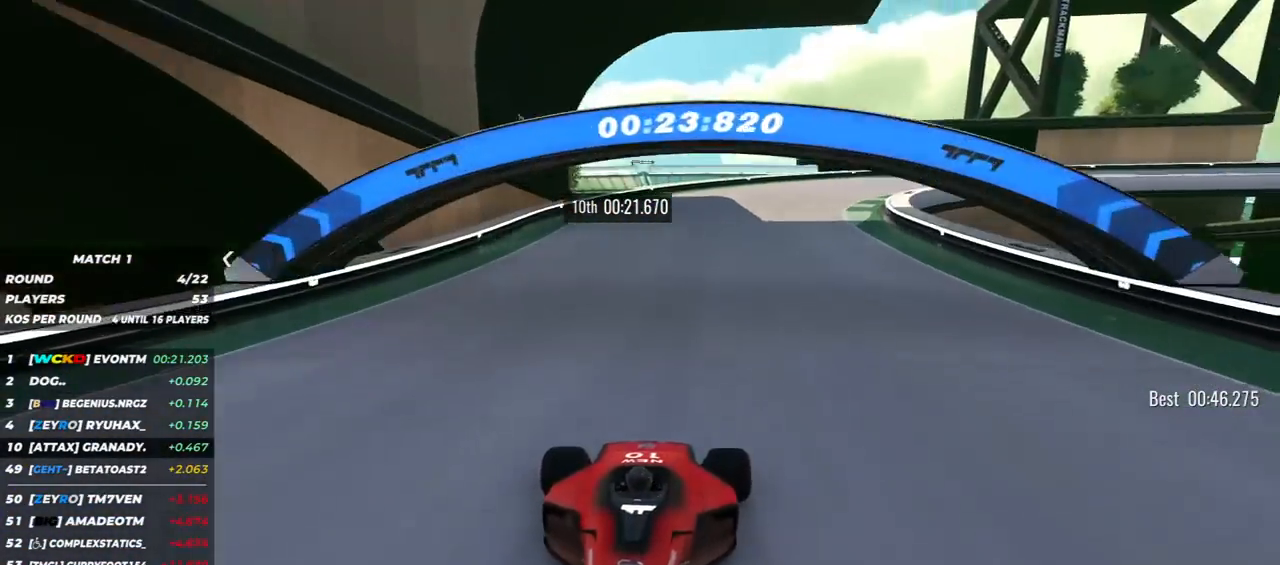
{"keys": ["down", "left"], "events": [[133, "left", "down"], [233, "left", "up"], [417, "left", "down"]]}
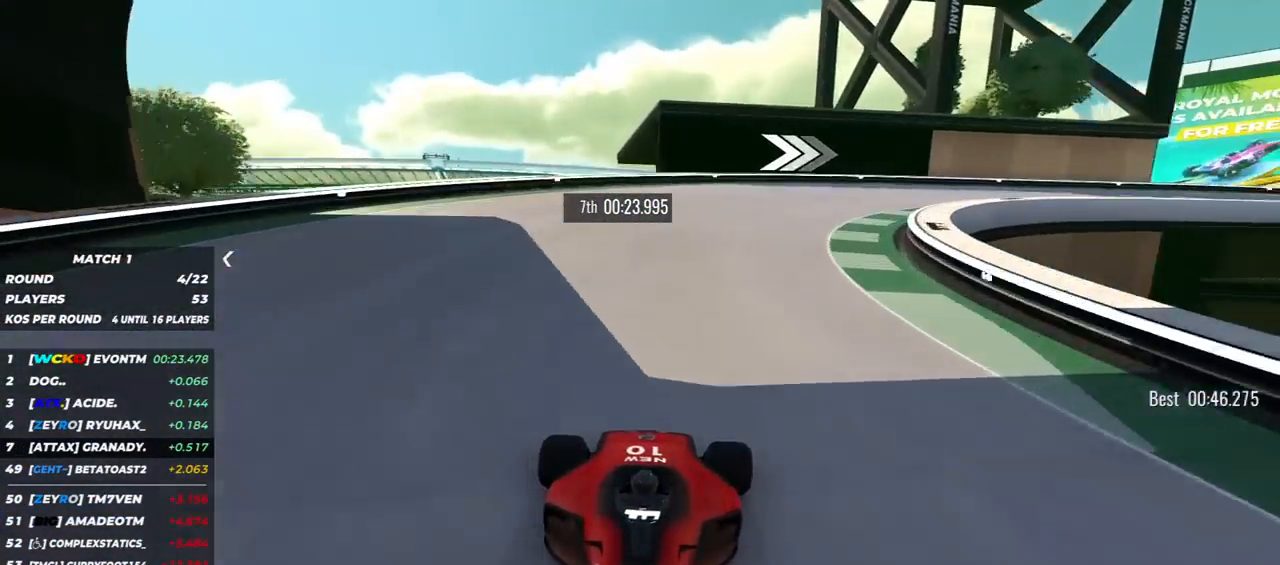
{"keys": ["down", "left"], "events": []}
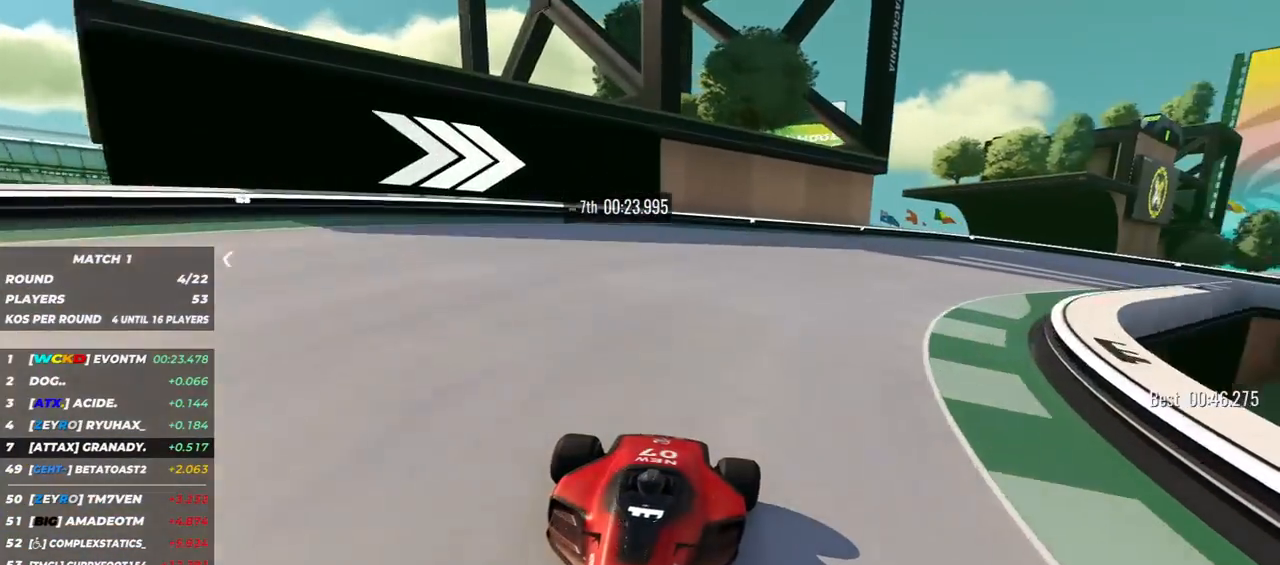
{"keys": ["down", "left"], "events": []}
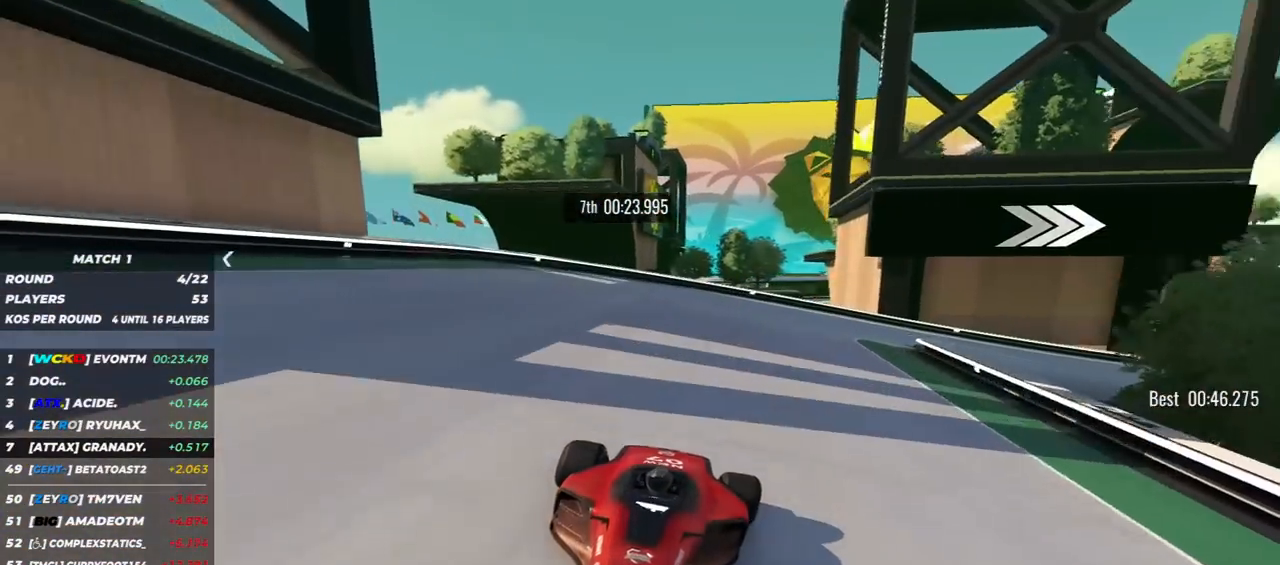
{"keys": ["down", "left"], "events": []}
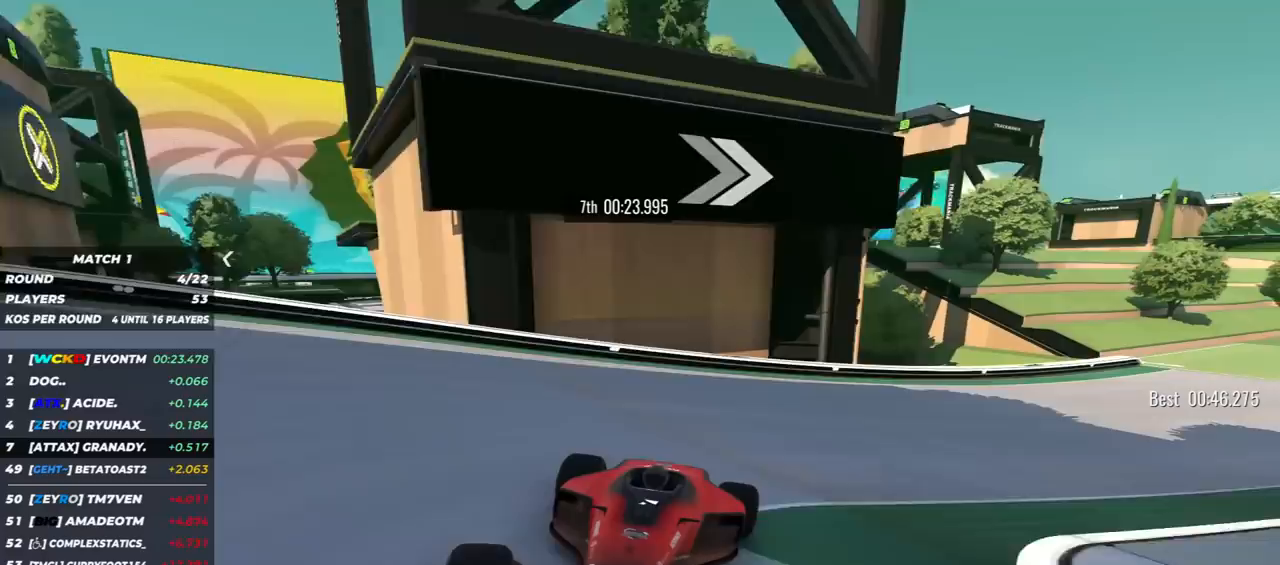
{"keys": ["down", "left"], "events": []}
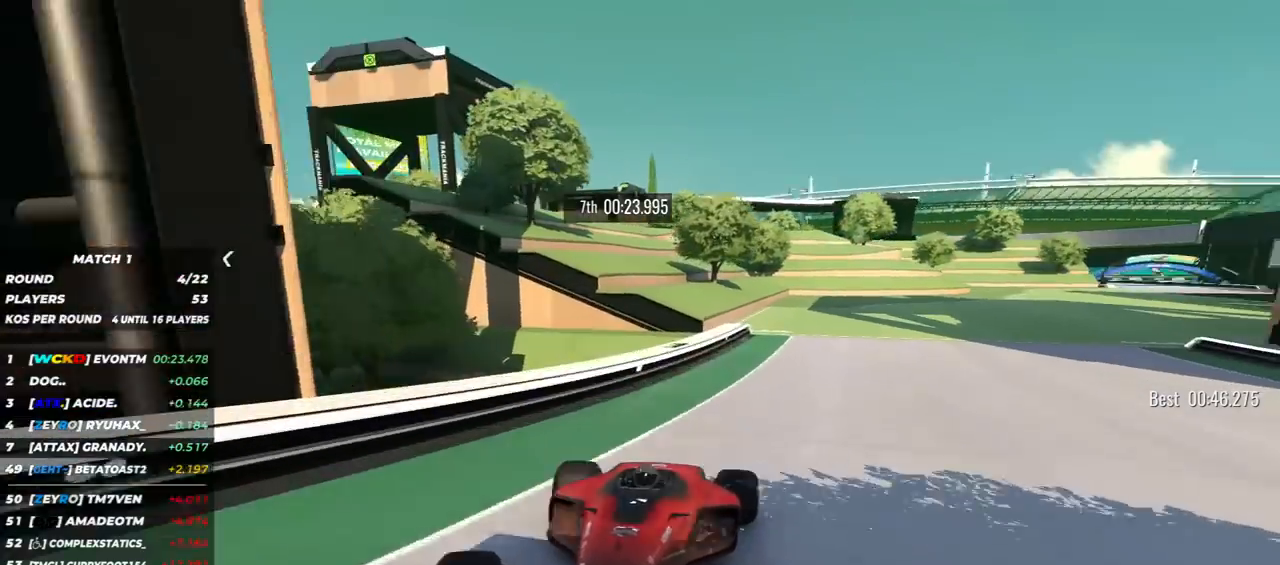
{"keys": ["down", "left"], "events": [[200, "left", "up"], [417, "left", "down"]]}
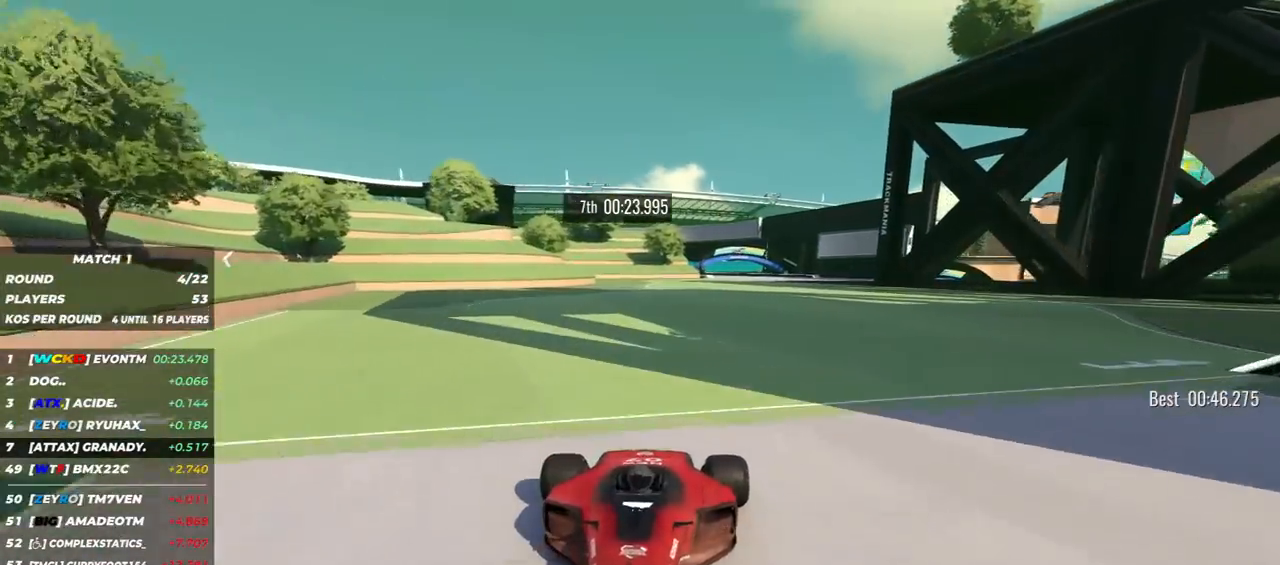
{"keys": ["down"], "events": [[67, "left", "up"], [283, "left", "down"], [367, "left", "up"]]}
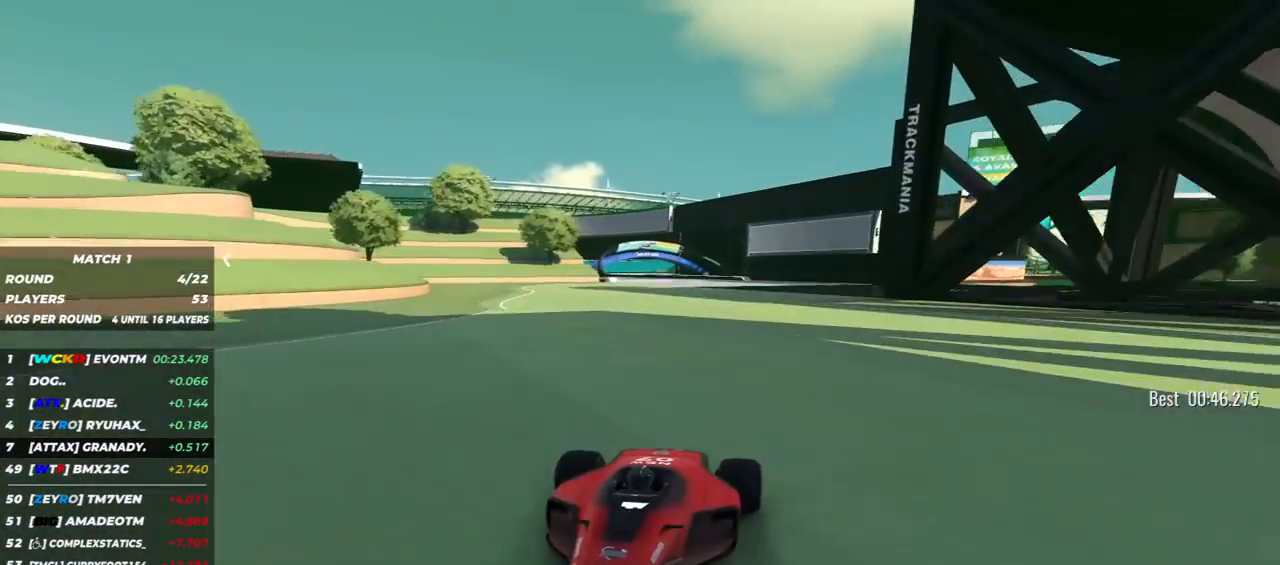
{"keys": ["down", "right"], "events": [[300, "right", "down"]]}
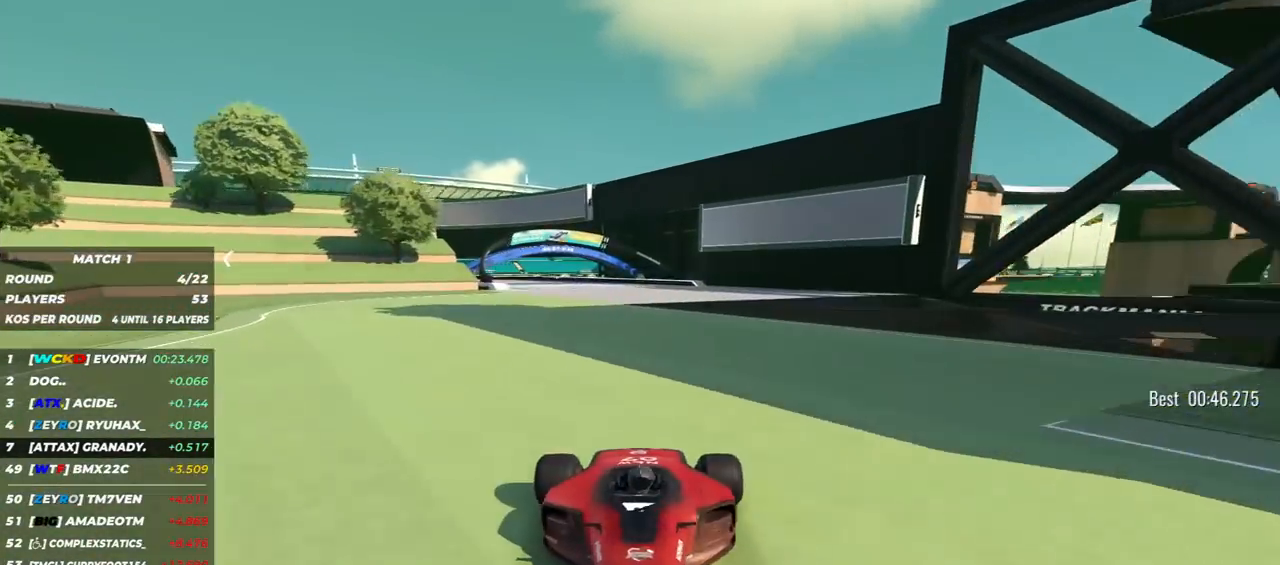
{"keys": ["down"], "events": [[50, "right", "up"], [267, "left", "down"], [450, "left", "up"]]}
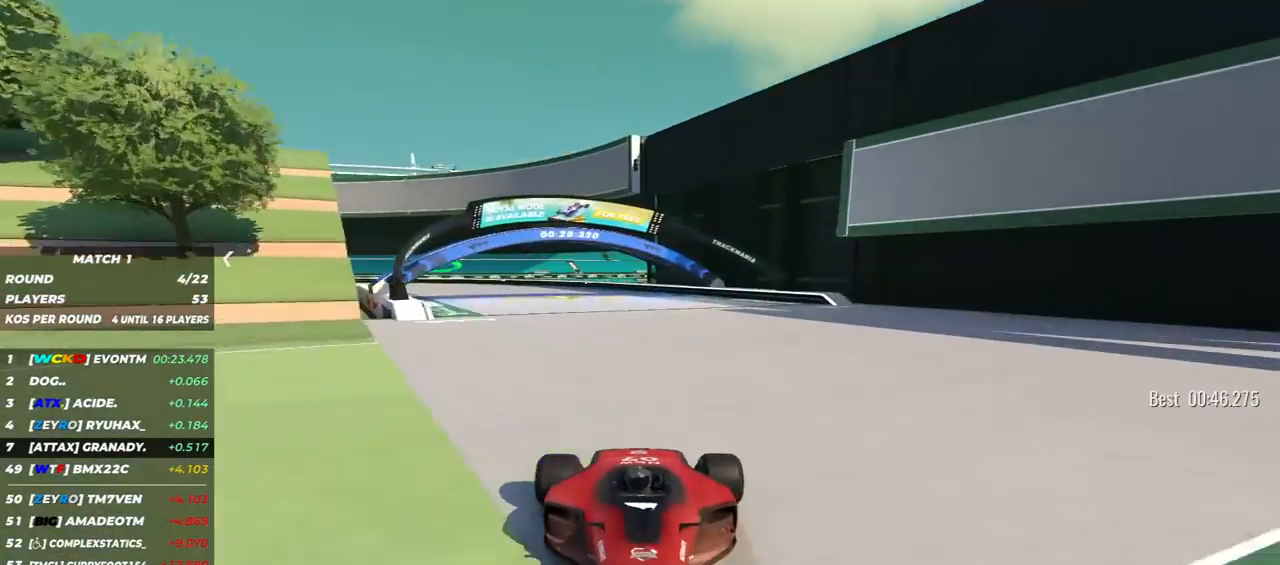
{"keys": ["down", "right"], "events": [[117, "right", "down"]]}
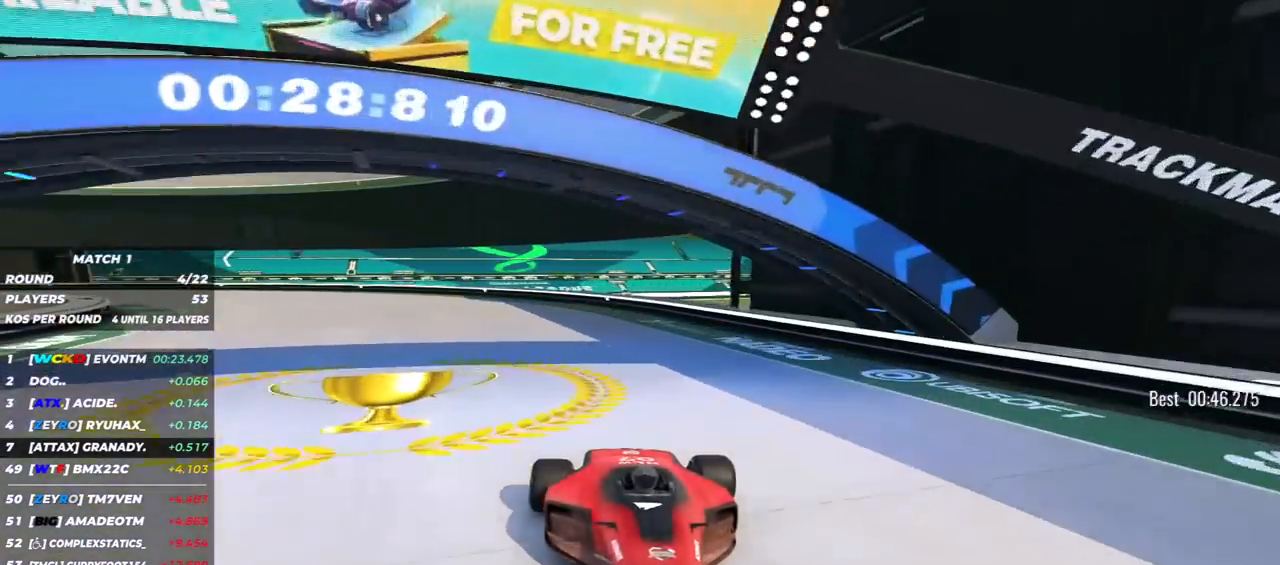
{"keys": ["down", "right"], "events": []}
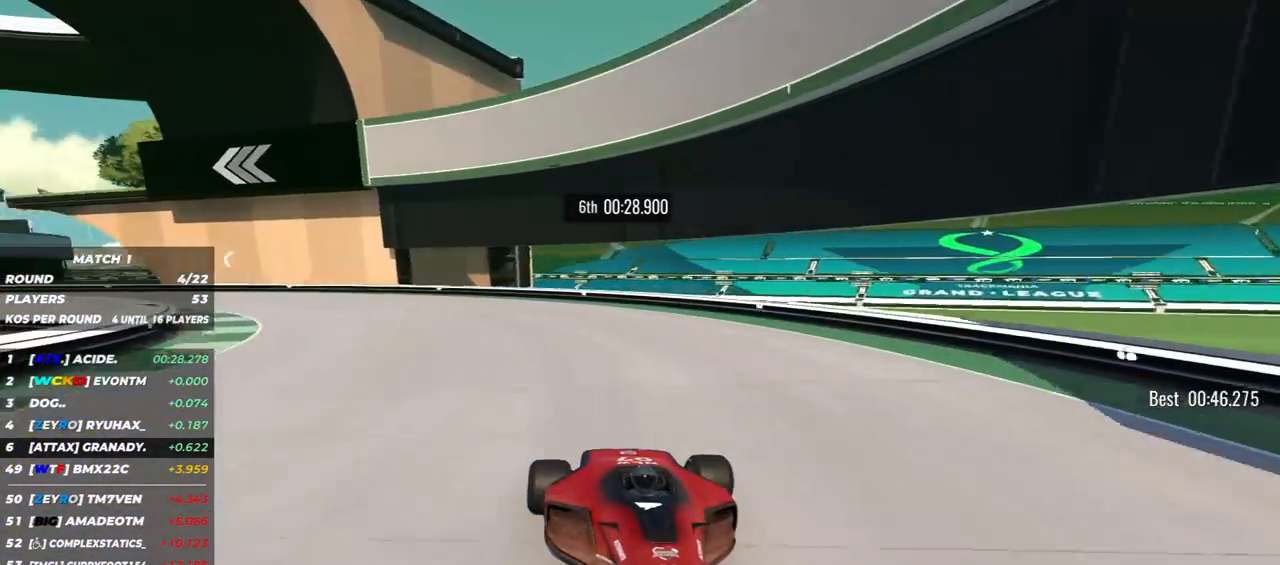
{"keys": ["down", "right"], "events": []}
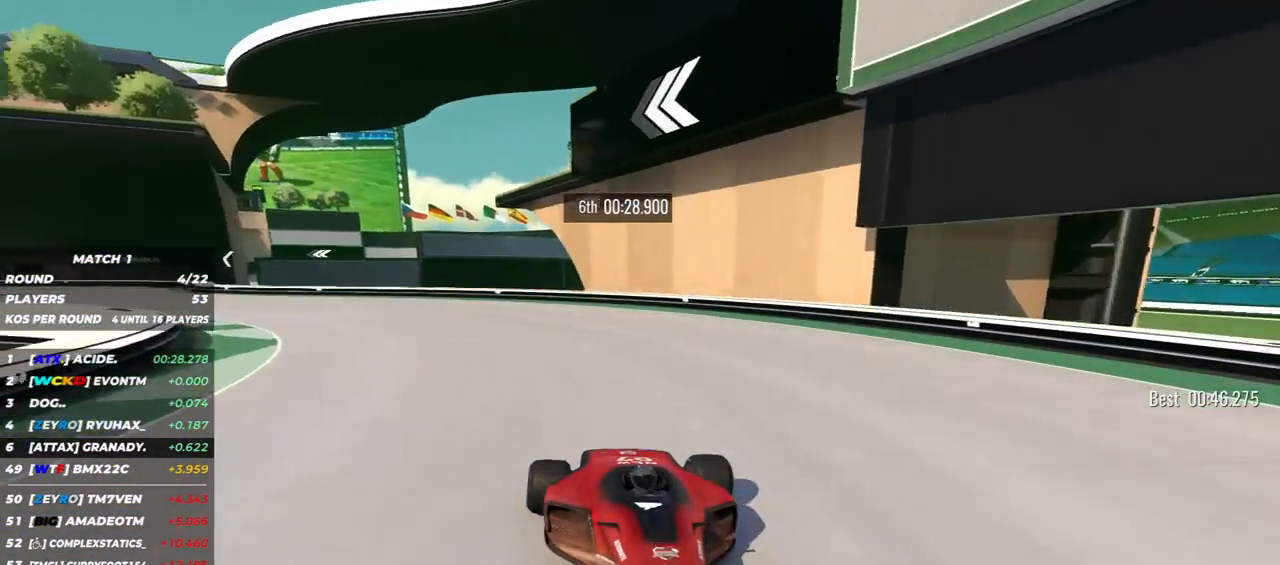
{"keys": ["down"], "events": [[417, "right", "up"]]}
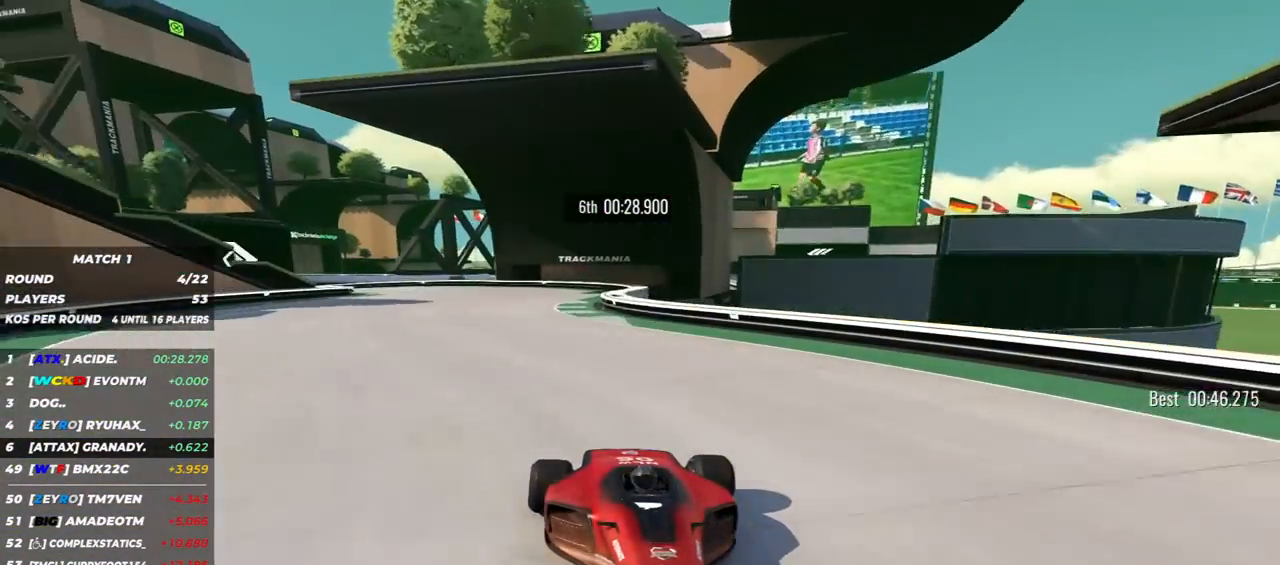
{"keys": ["down", "right"], "events": [[133, "right", "down"], [283, "right", "up"], [383, "right", "down"]]}
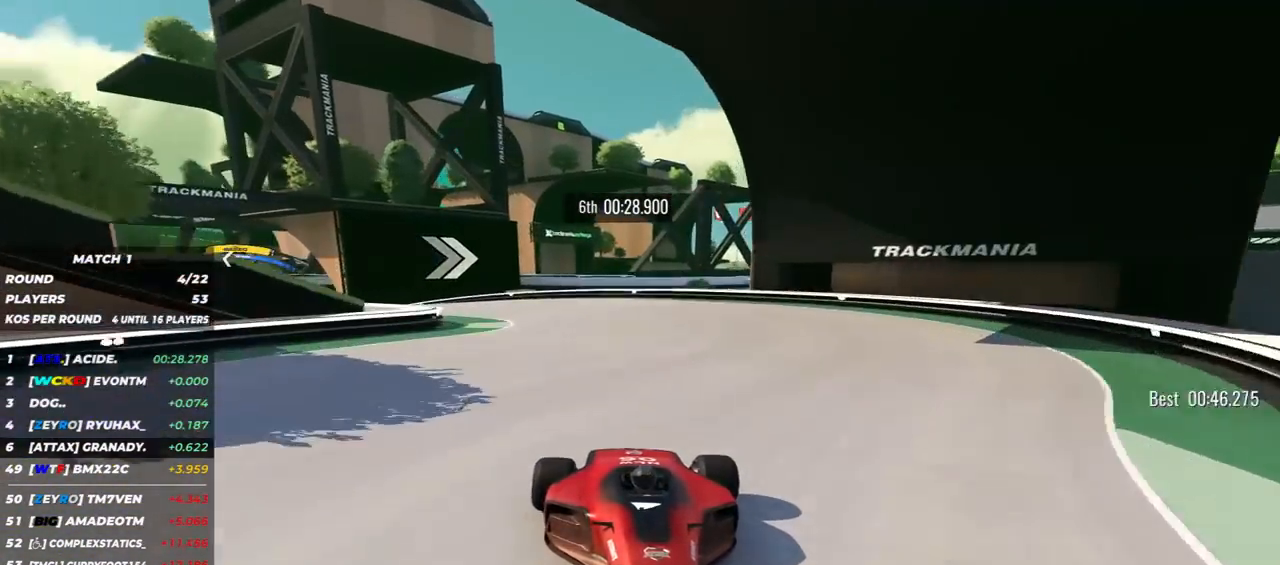
{"keys": ["down"], "events": [[467, "right", "up"]]}
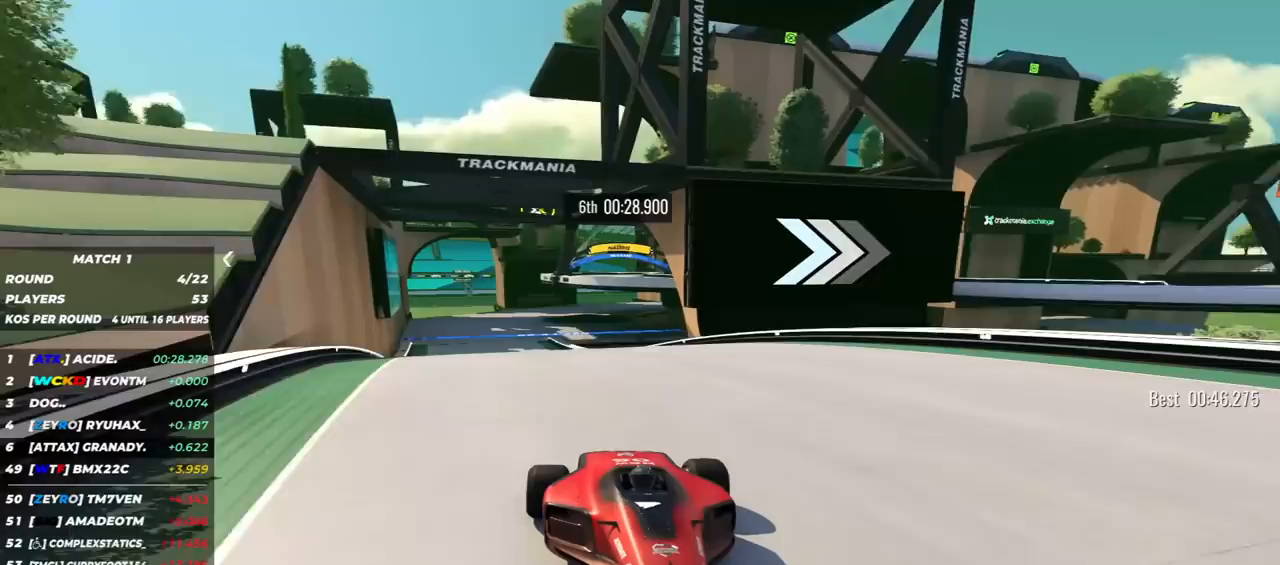
{"keys": ["down", "right"], "events": [[483, "right", "down"]]}
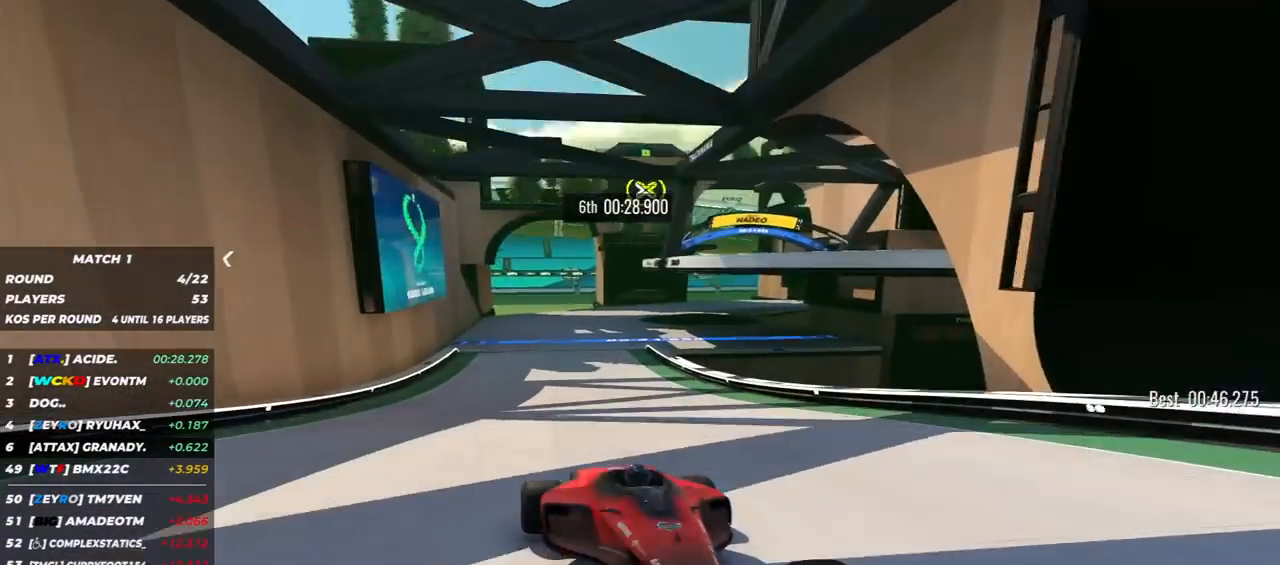
{"keys": ["down"], "events": [[50, "right", "up"], [433, "right", "down"], [500, "right", "up"]]}
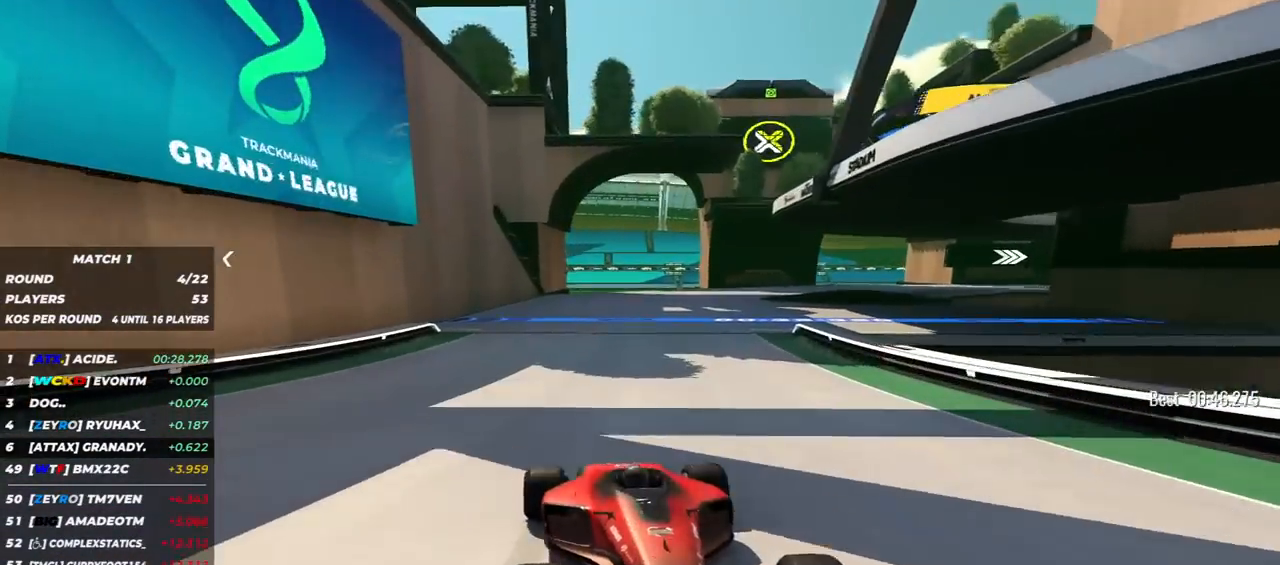
{"keys": ["down", "left"], "events": [[100, "right", "down"], [133, "right", "up"], [300, "left", "down"]]}
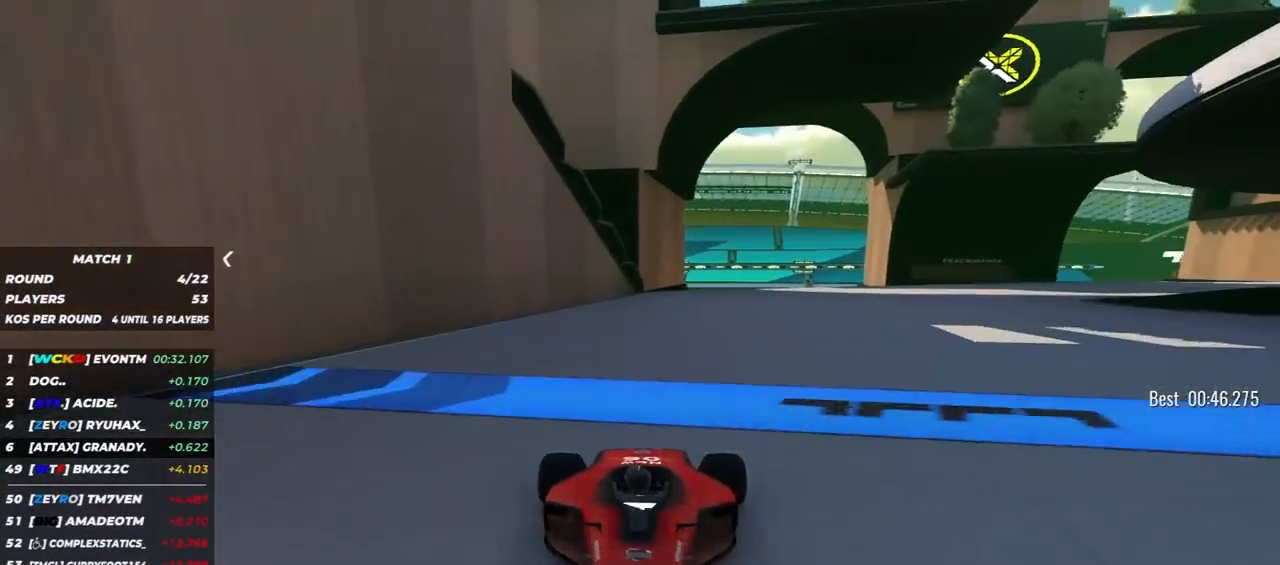
{"keys": ["down", "left"], "events": []}
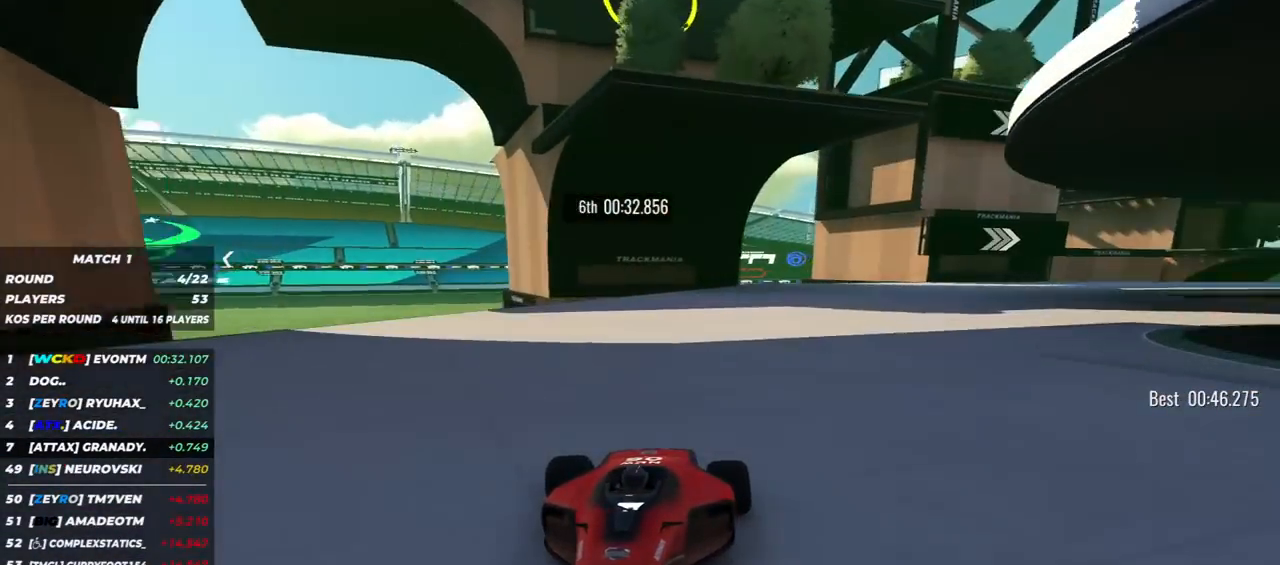
{"keys": ["down", "left"], "events": [[33, "left", "up"], [183, "left", "down"], [333, "left", "up"], [450, "left", "down"]]}
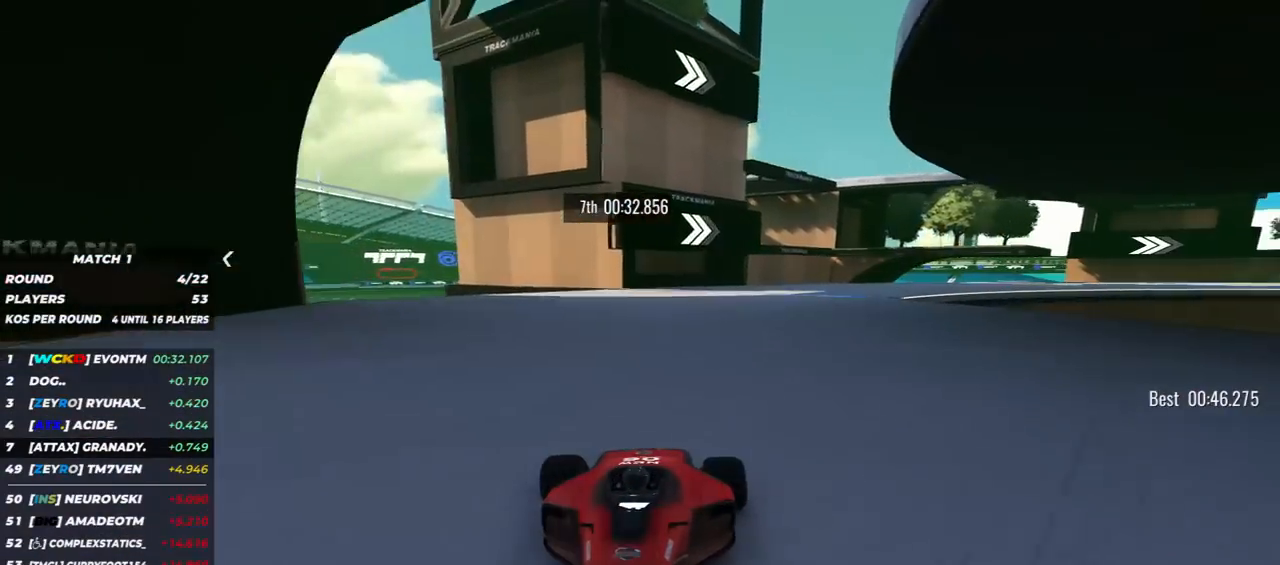
{"keys": ["down", "left"], "events": [[217, "left", "up"], [317, "left", "down"]]}
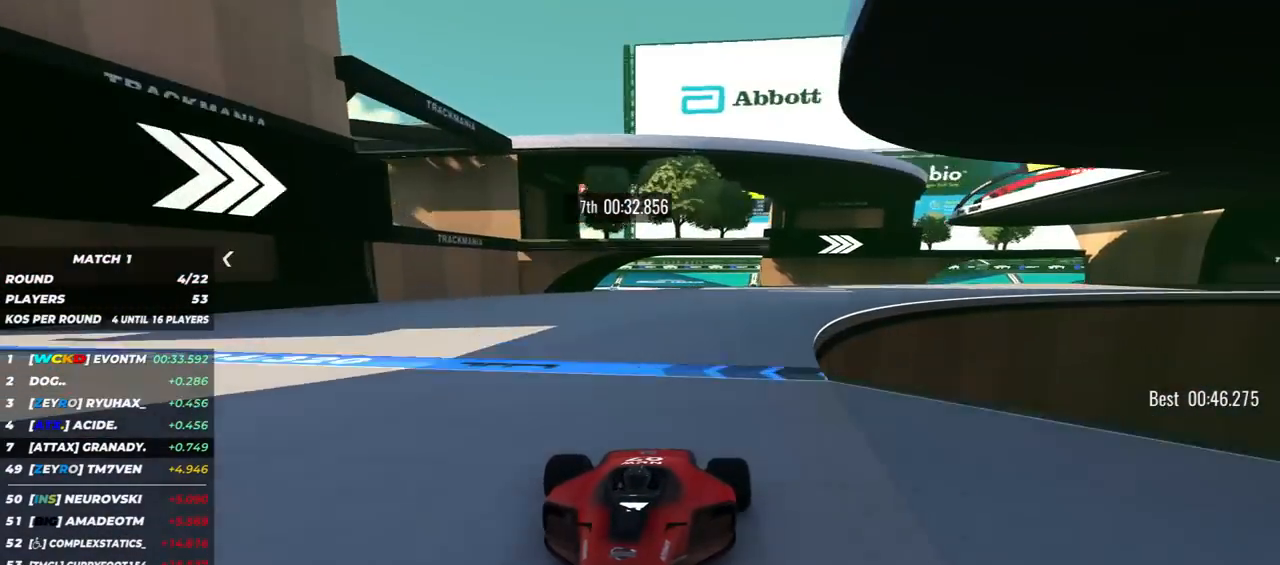
{"keys": ["down", "left"], "events": [[183, "left", "up"], [267, "left", "down"], [367, "left", "up"], [450, "left", "down"]]}